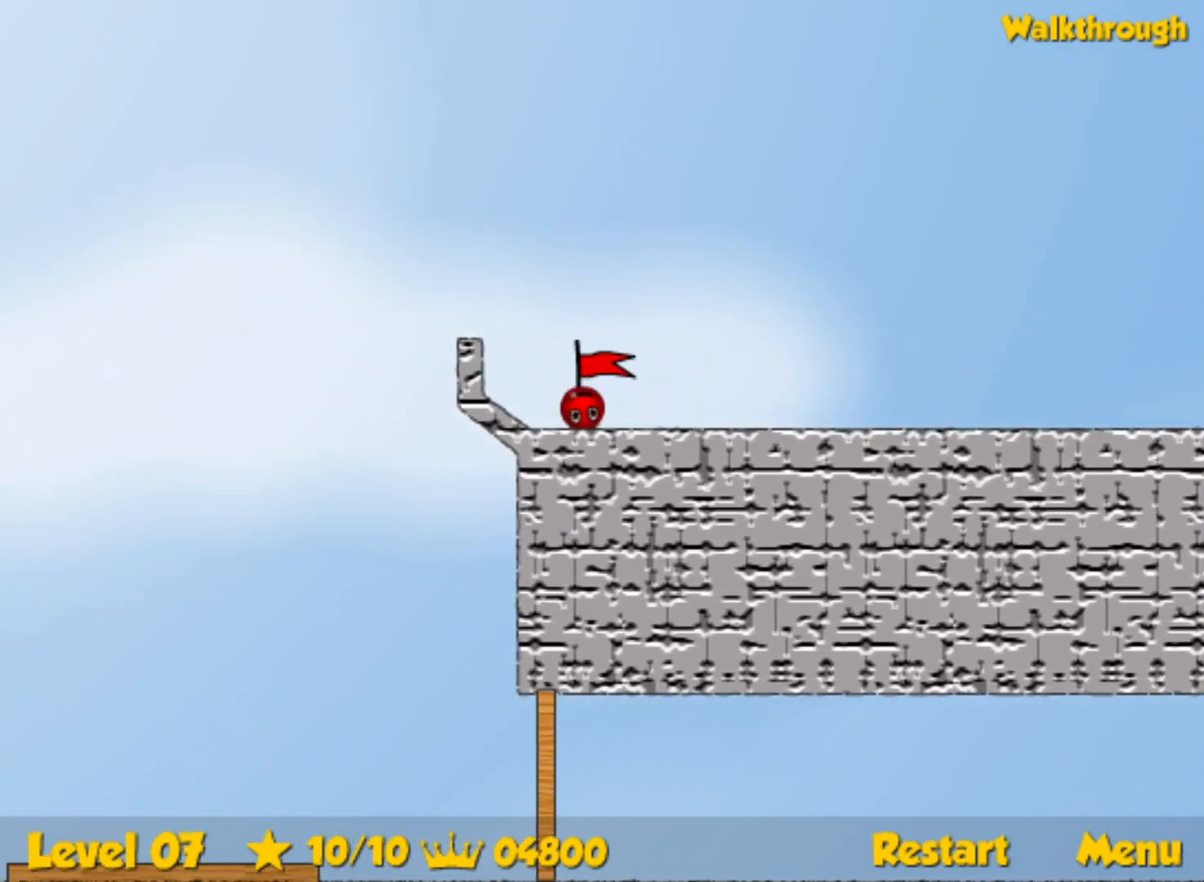
Gameplay with keyboard; each line is a JSON object with the keys held at the frame after it. "events" lists presses ("down") and releases ("up") of "down", "left", "p", "r", "right" and "up" between this image and that frame as [ms after this image, input, new state], when the widget could be followed in between. No other keys are recorded. Mouse input is not recorded.
{"keys": ["left"], "events": []}
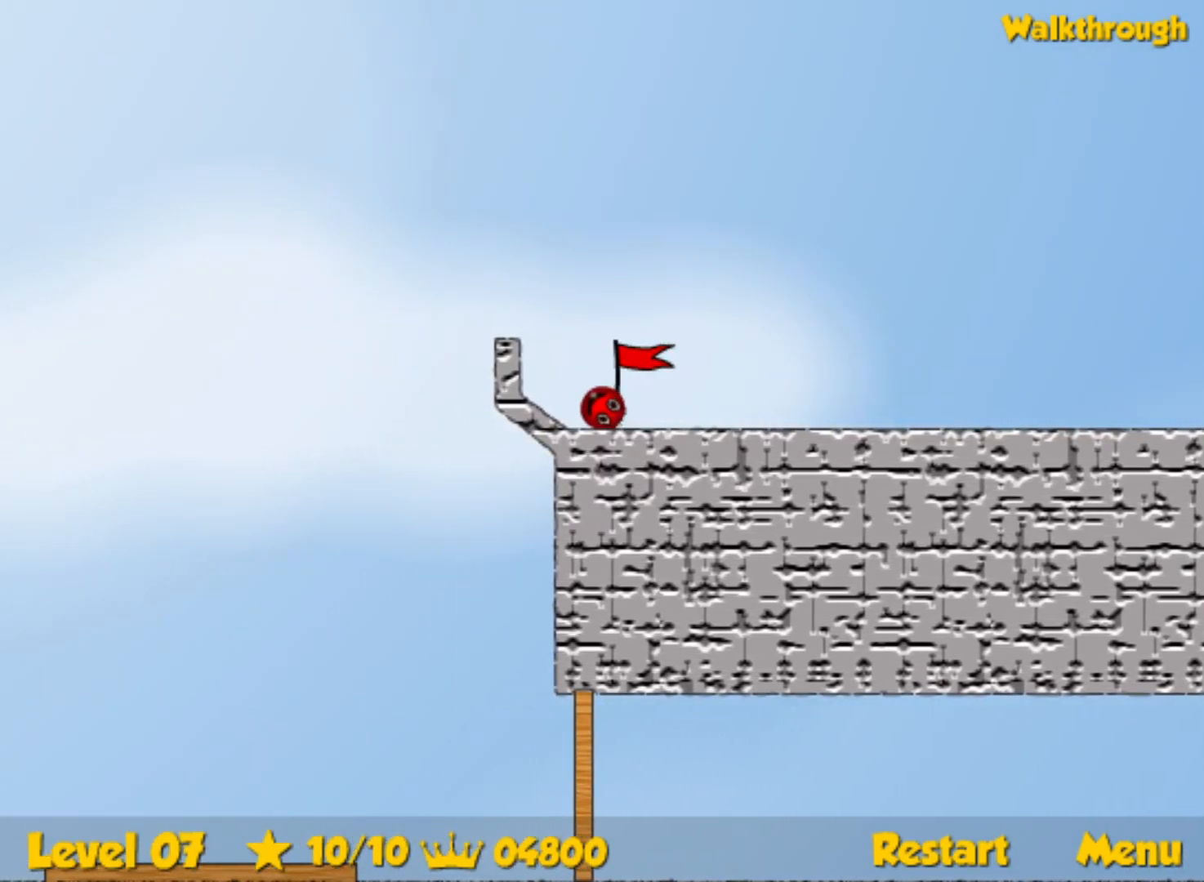
{"keys": ["left"], "events": []}
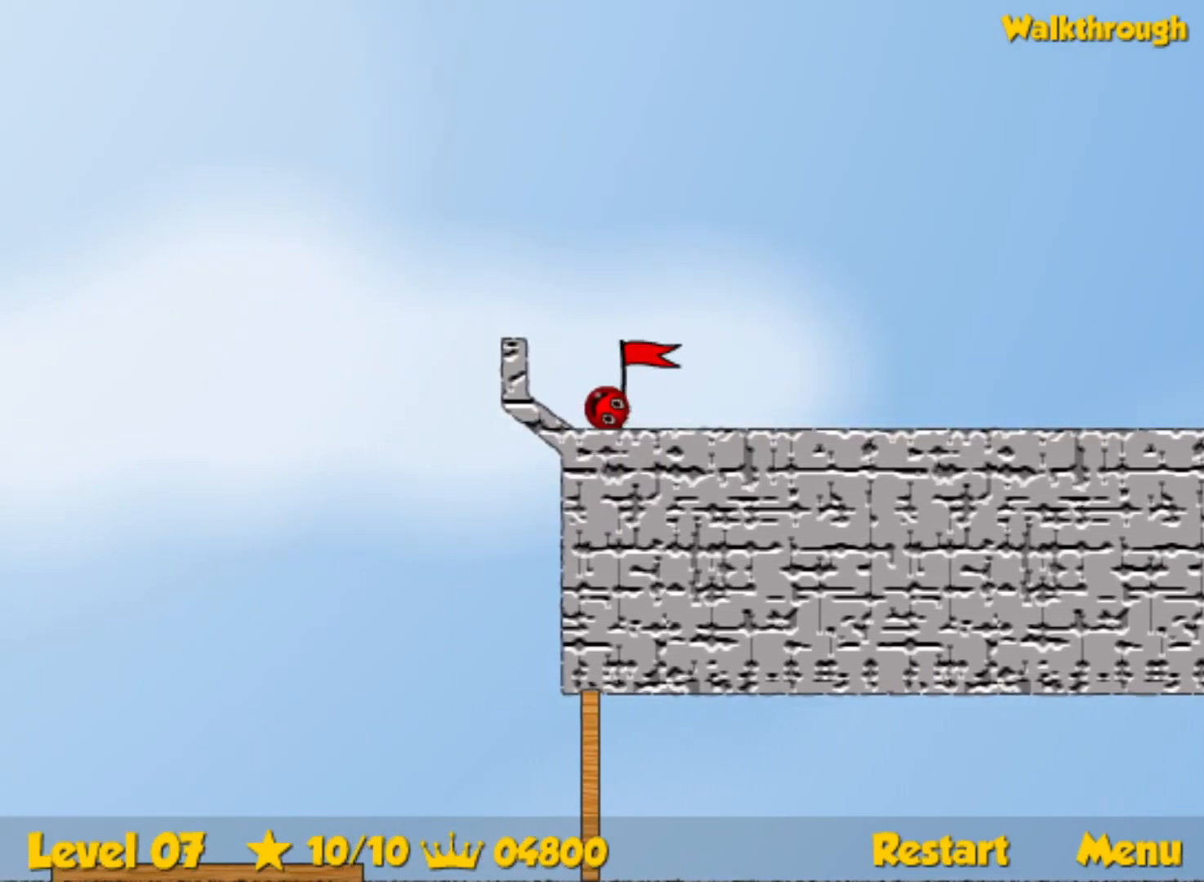
{"keys": ["left"], "events": []}
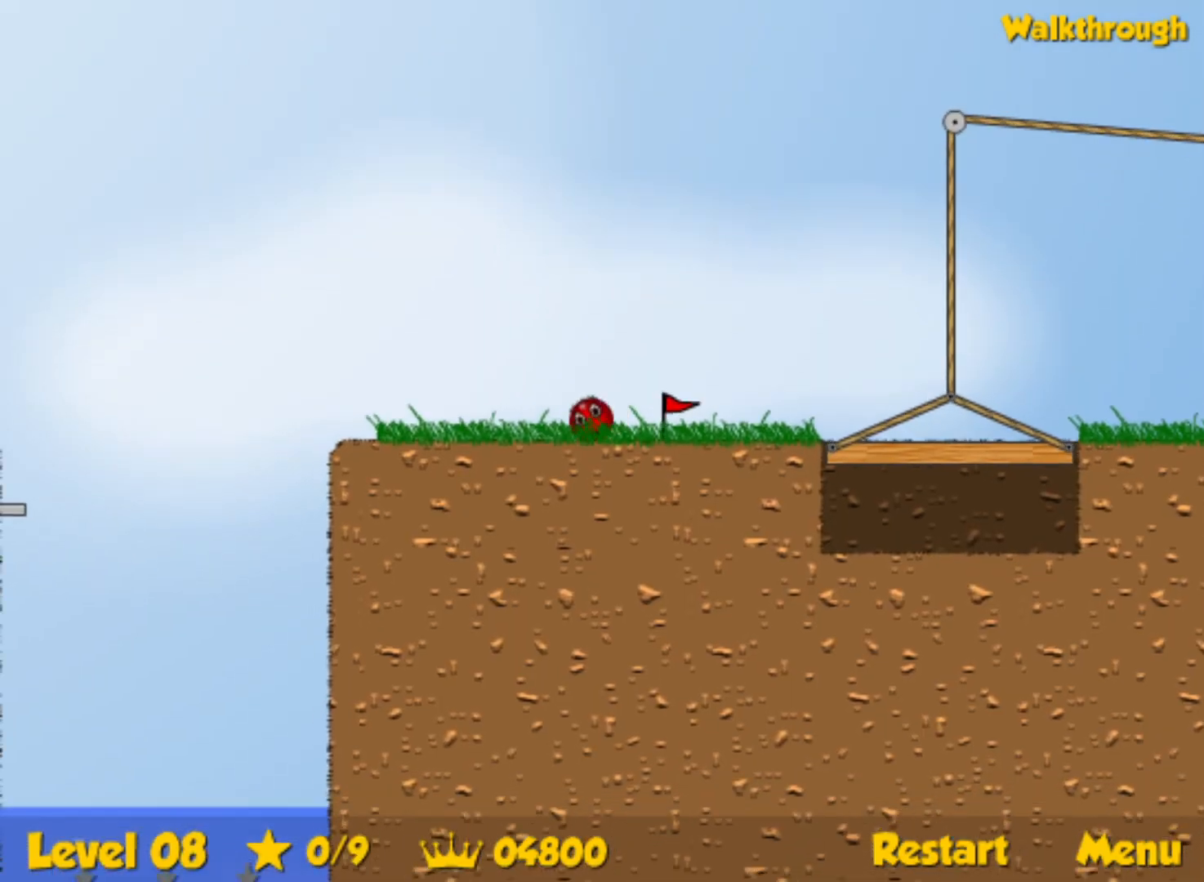
{"keys": ["left", "up"], "events": [[483, "up", "down"]]}
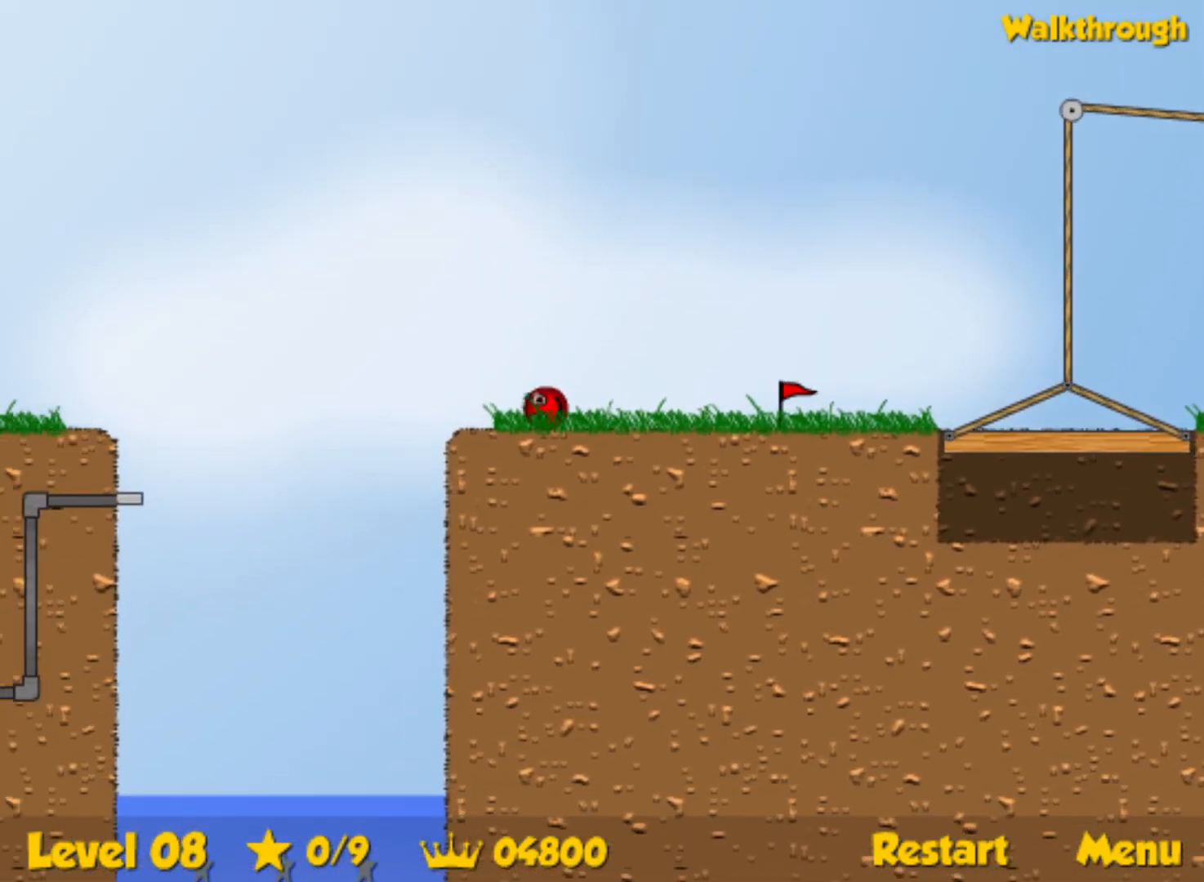
{"keys": ["left", "up"], "events": []}
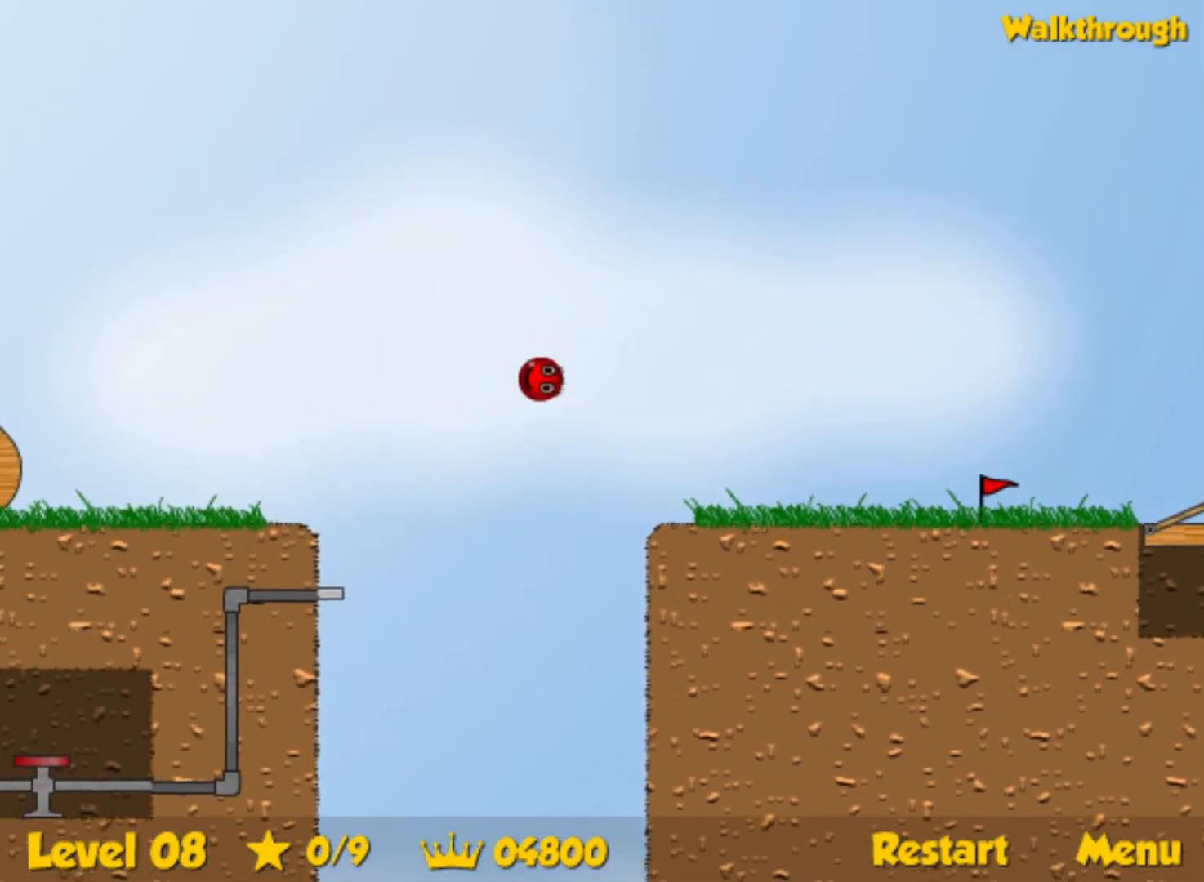
{"keys": ["left", "up"], "events": []}
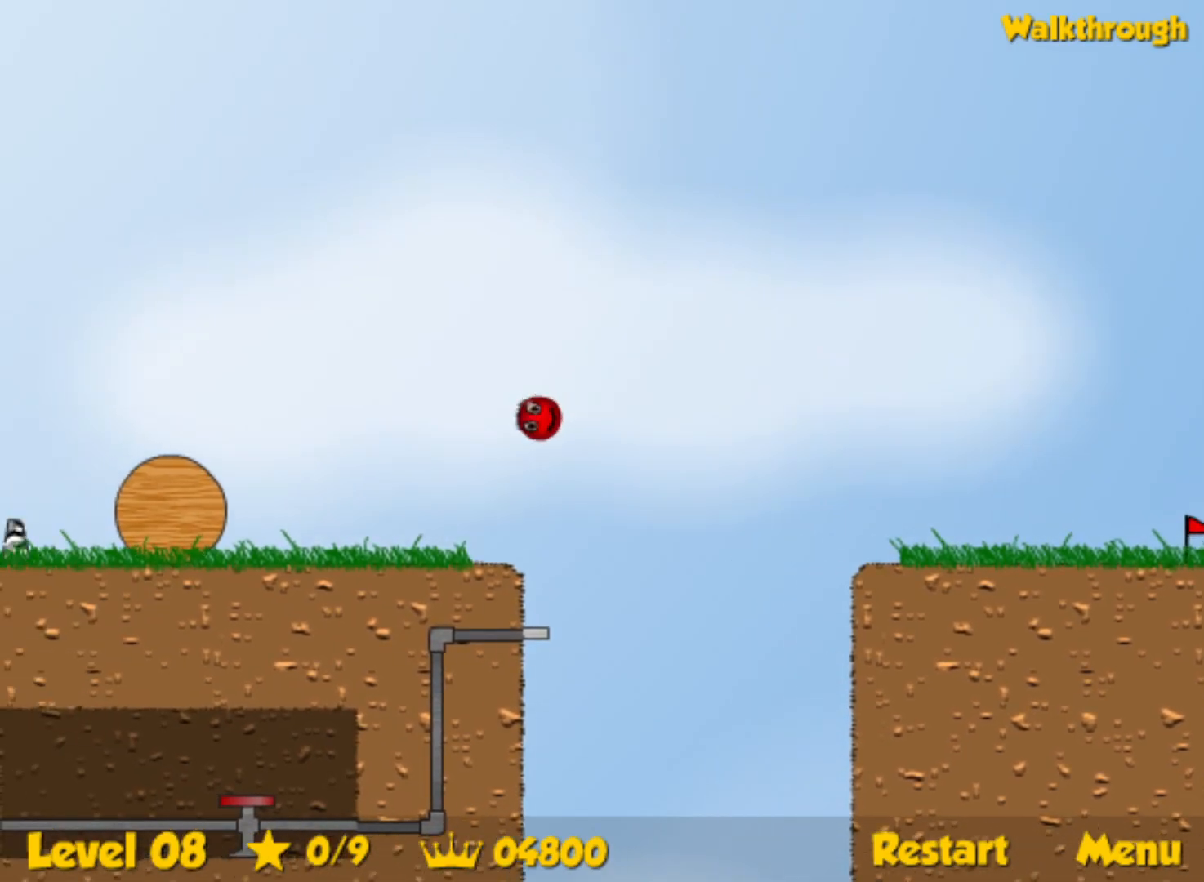
{"keys": ["left", "up"], "events": []}
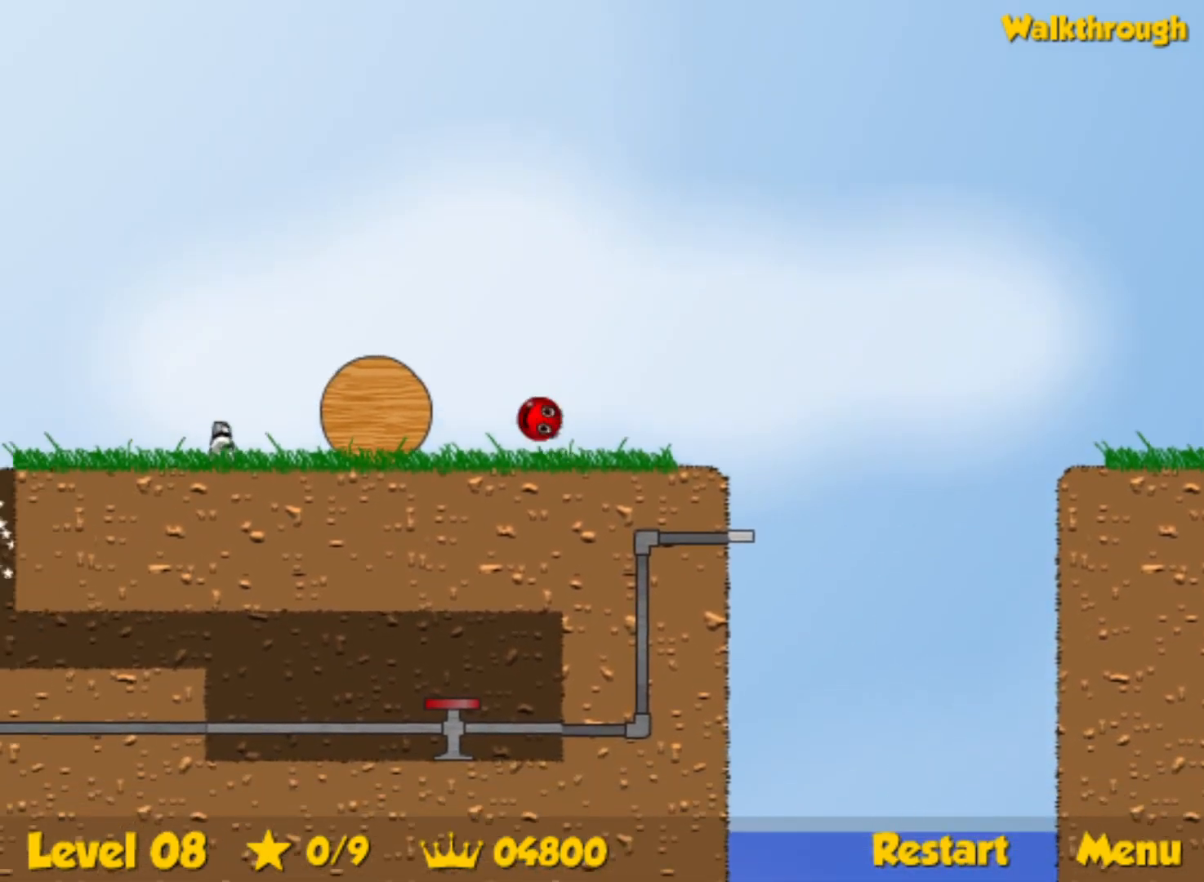
{"keys": ["left", "up"], "events": []}
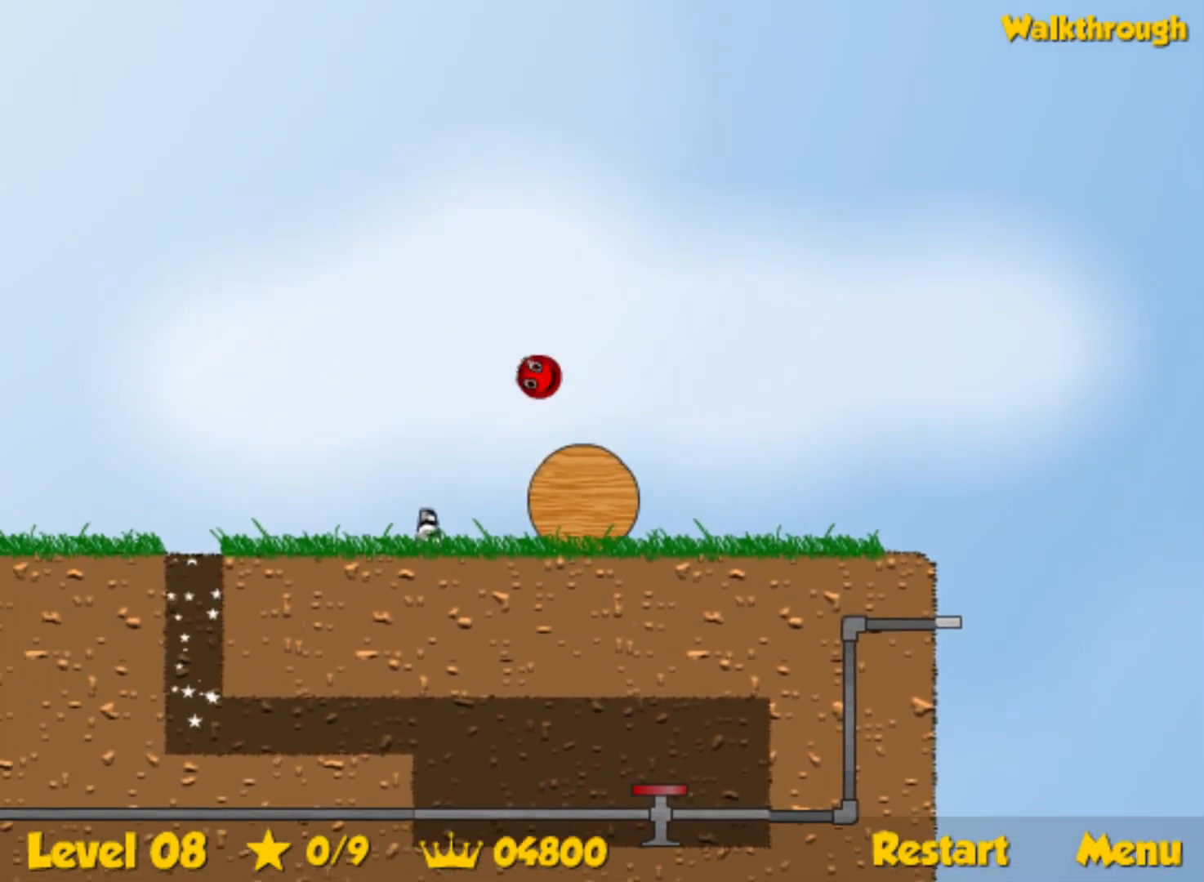
{"keys": ["left", "up"], "events": []}
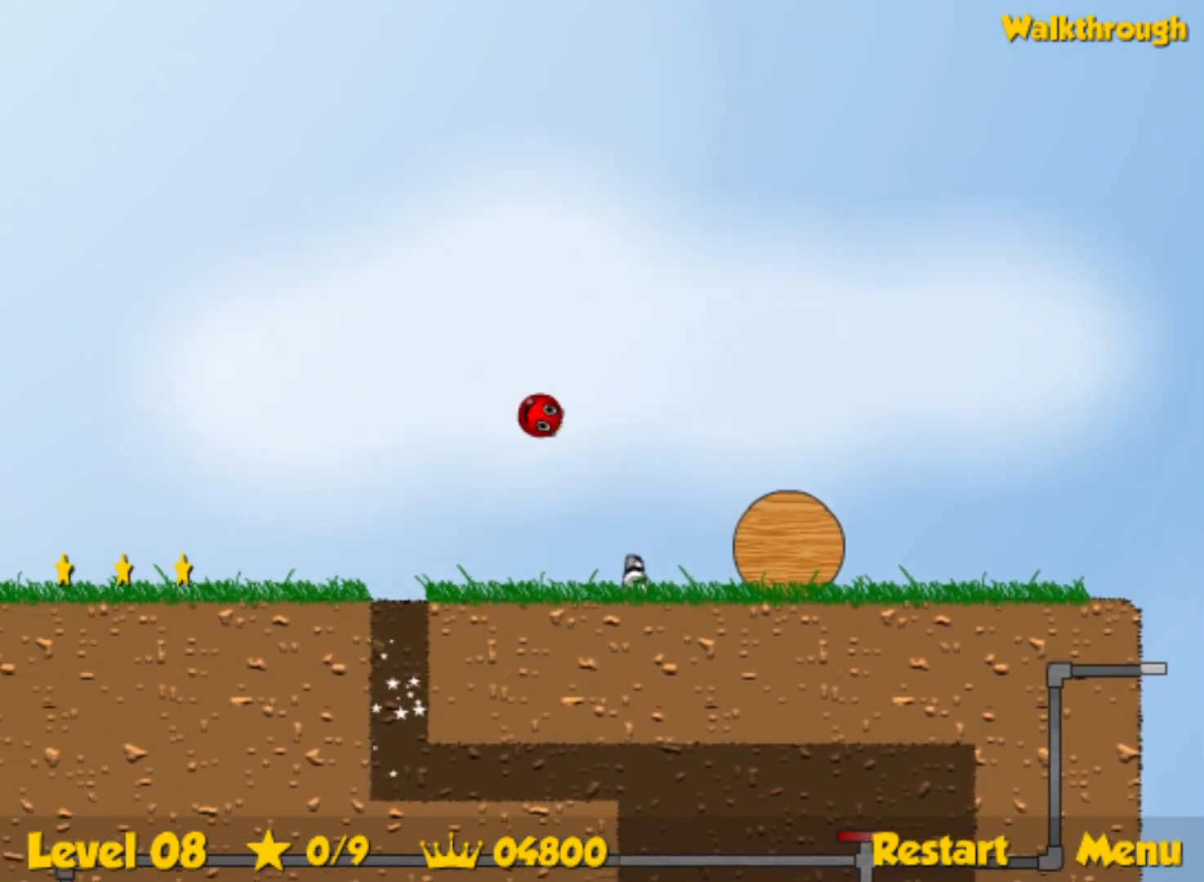
{"keys": ["left"], "events": [[50, "up", "up"]]}
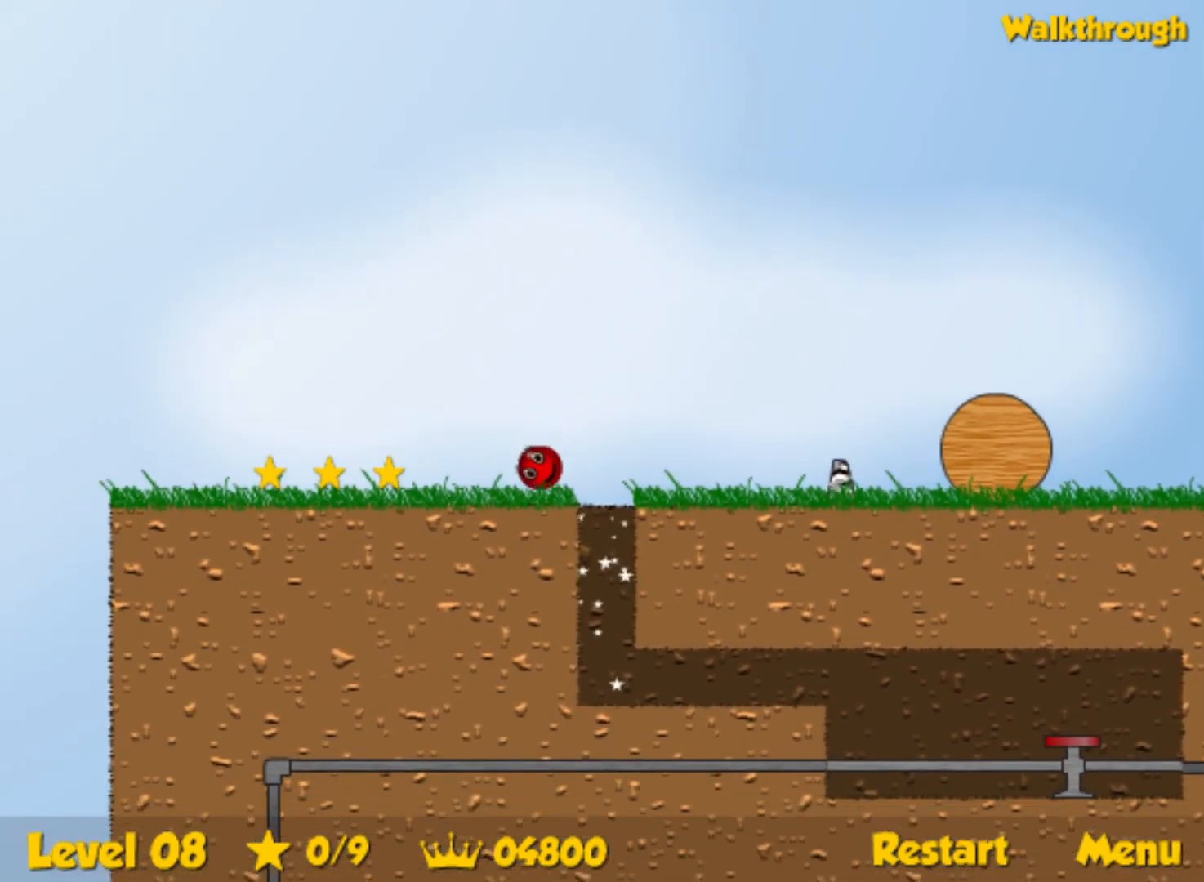
{"keys": ["down", "right"], "events": [[433, "left", "up"], [467, "down", "down"], [467, "right", "down"]]}
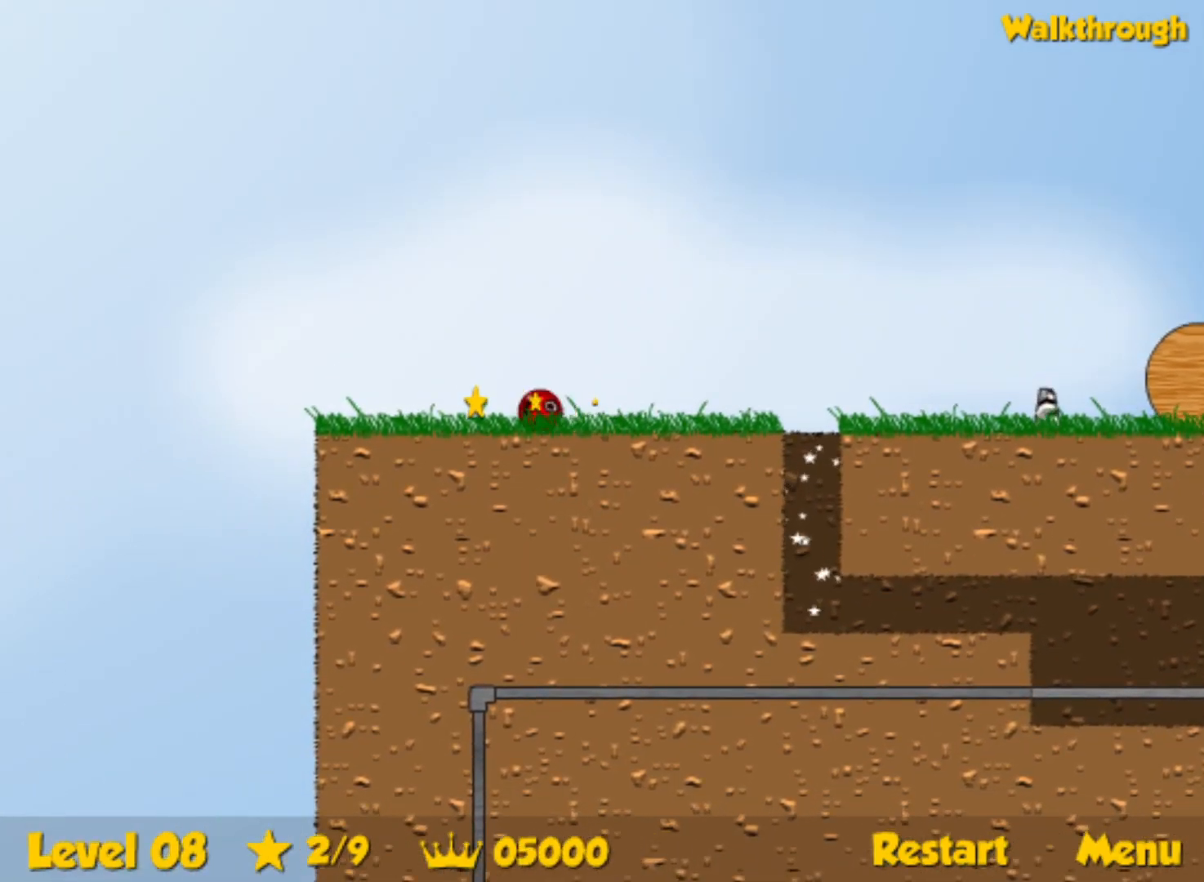
{"keys": ["right"], "events": [[183, "down", "up"]]}
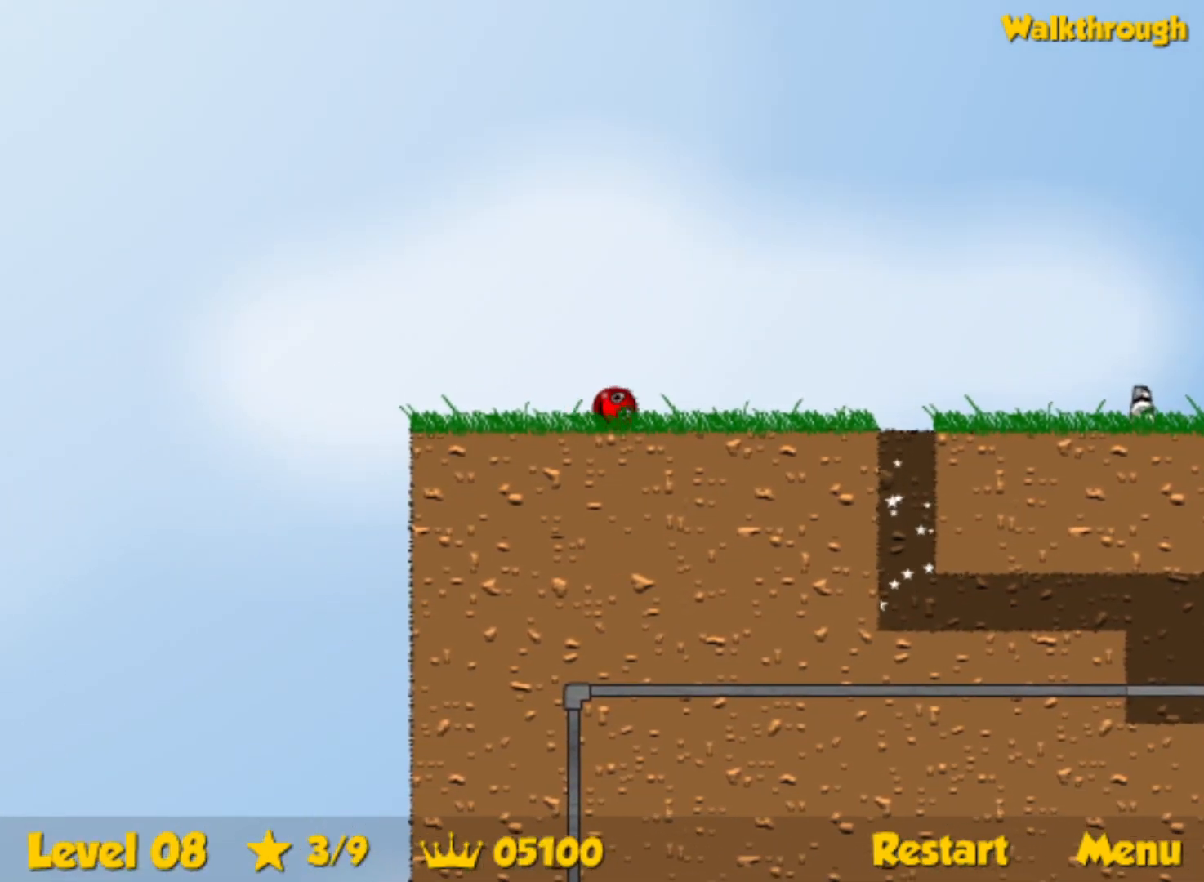
{"keys": ["right", "up"], "events": [[367, "up", "down"]]}
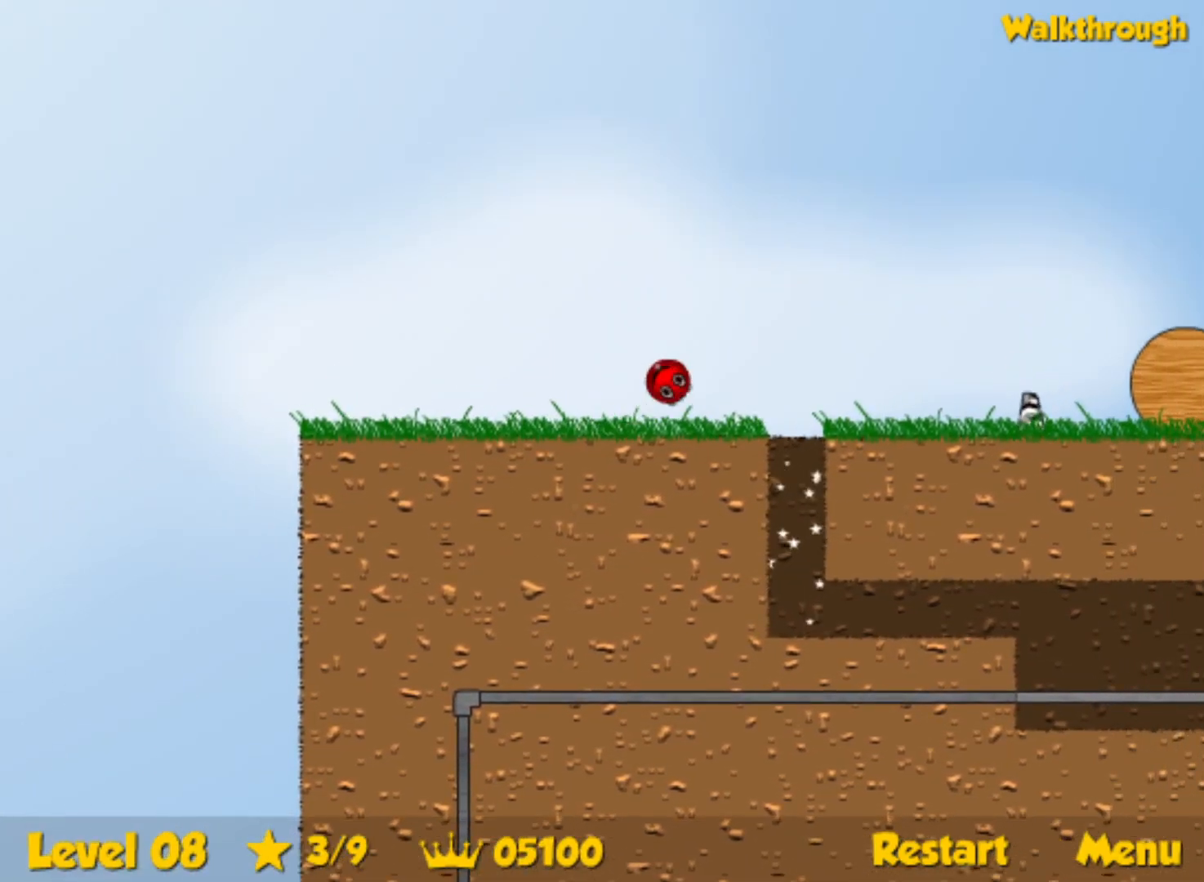
{"keys": ["right"], "events": [[17, "up", "up"], [200, "up", "down"], [300, "up", "up"]]}
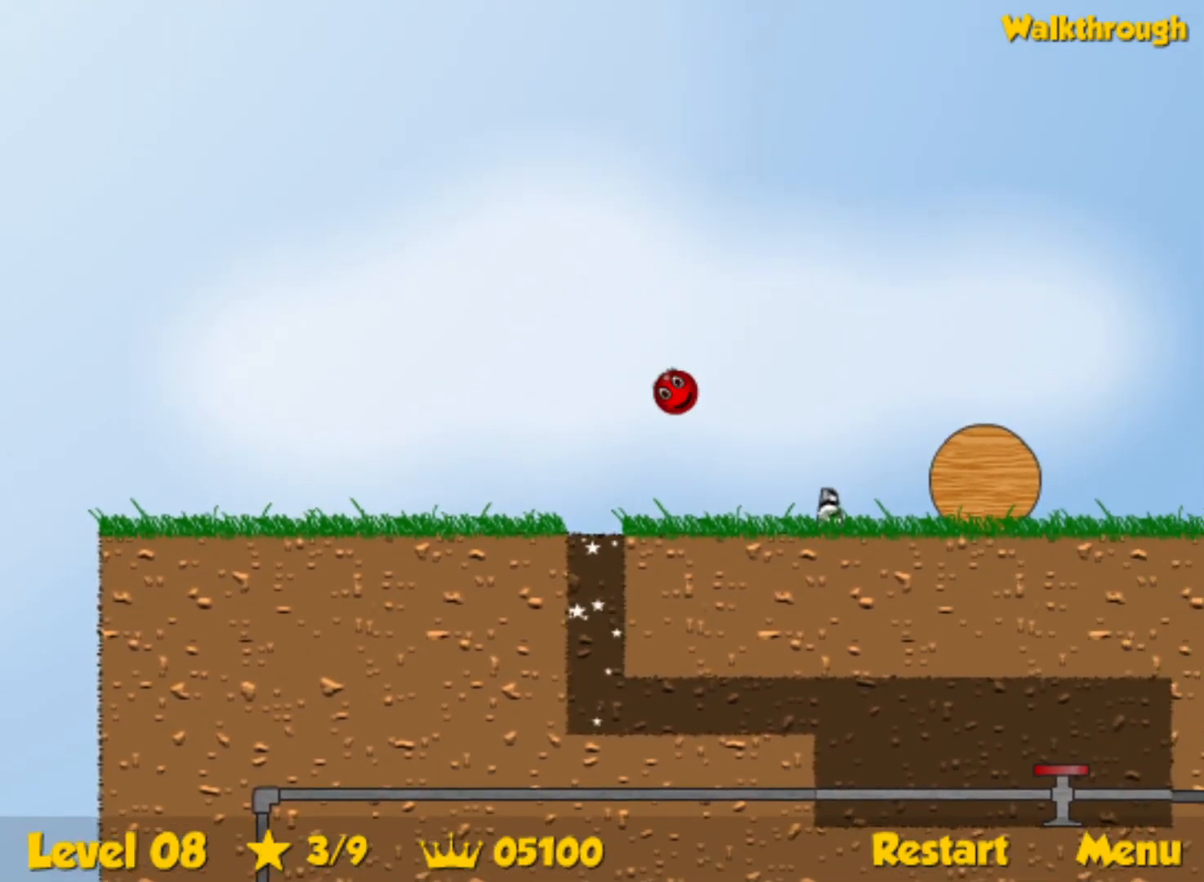
{"keys": ["right"], "events": []}
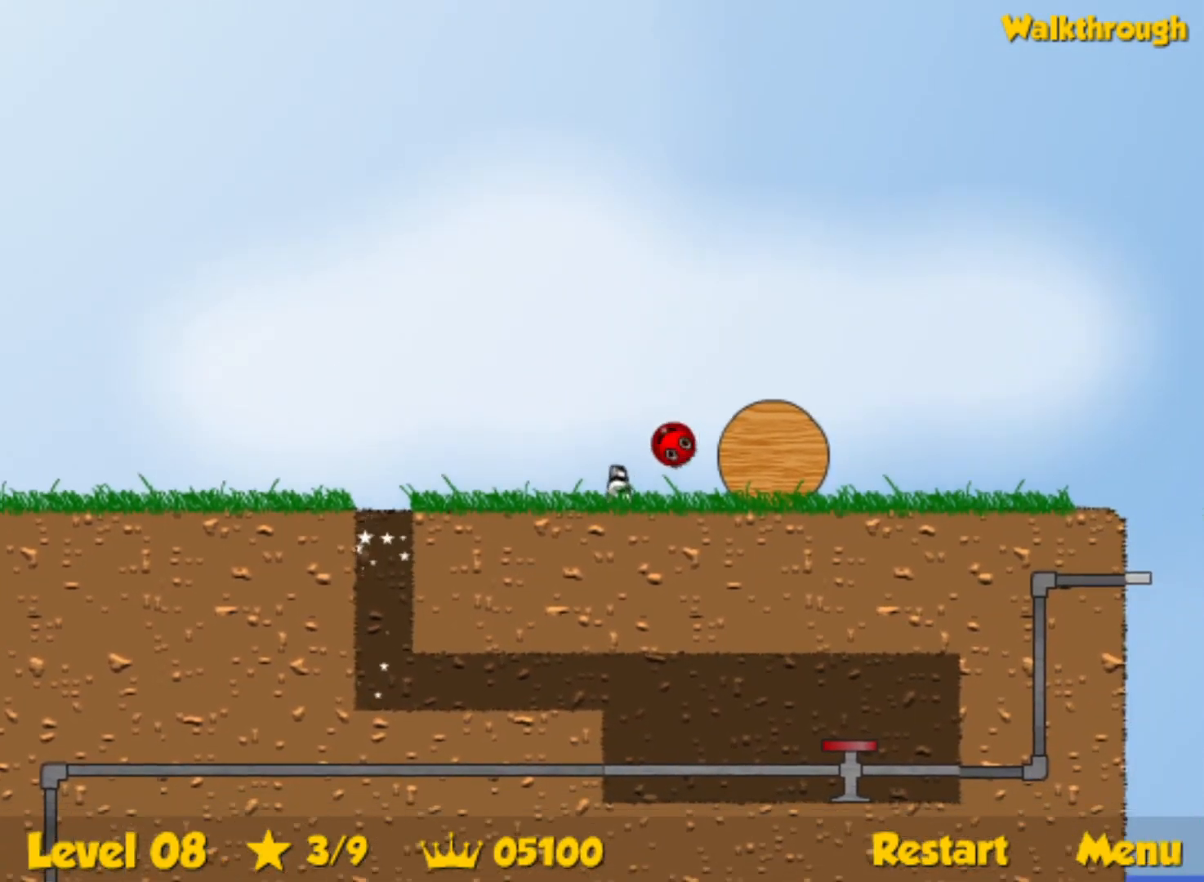
{"keys": ["right"], "events": []}
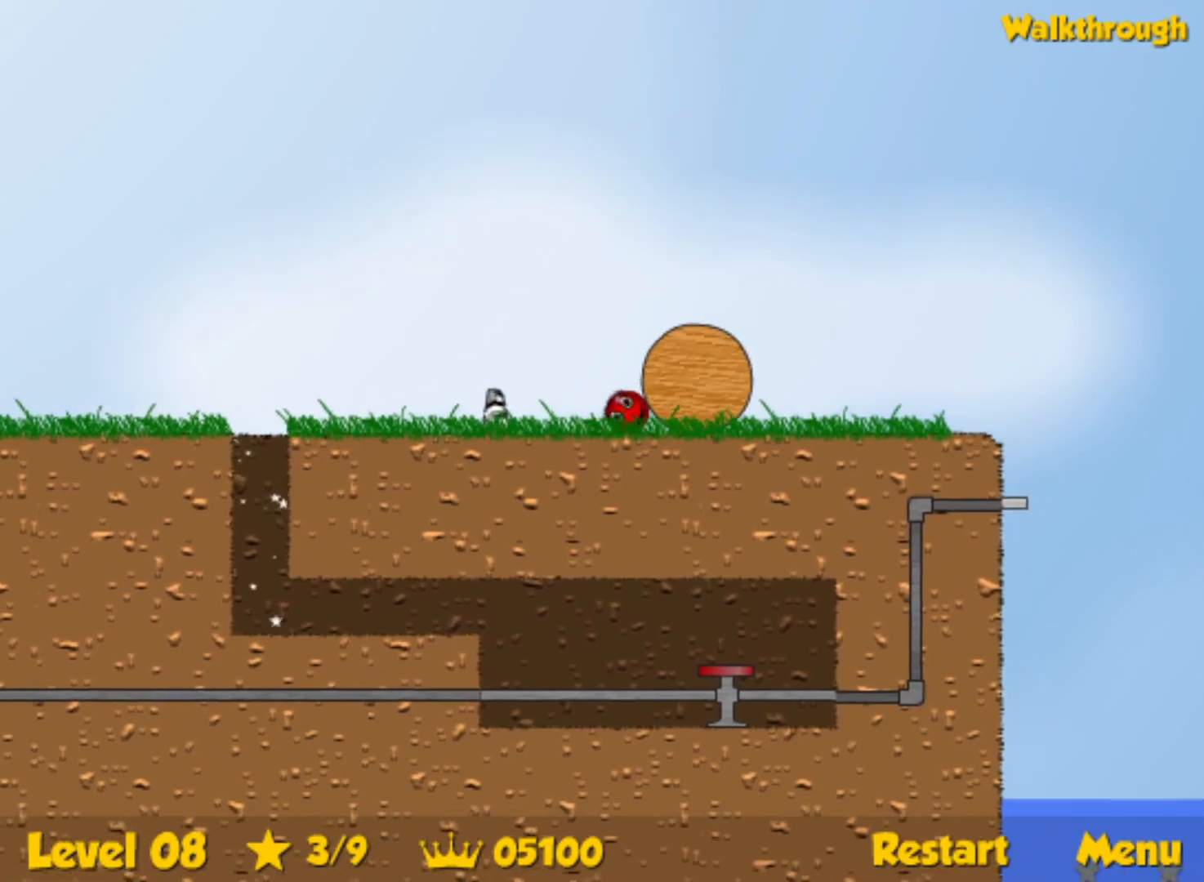
{"keys": ["right"], "events": []}
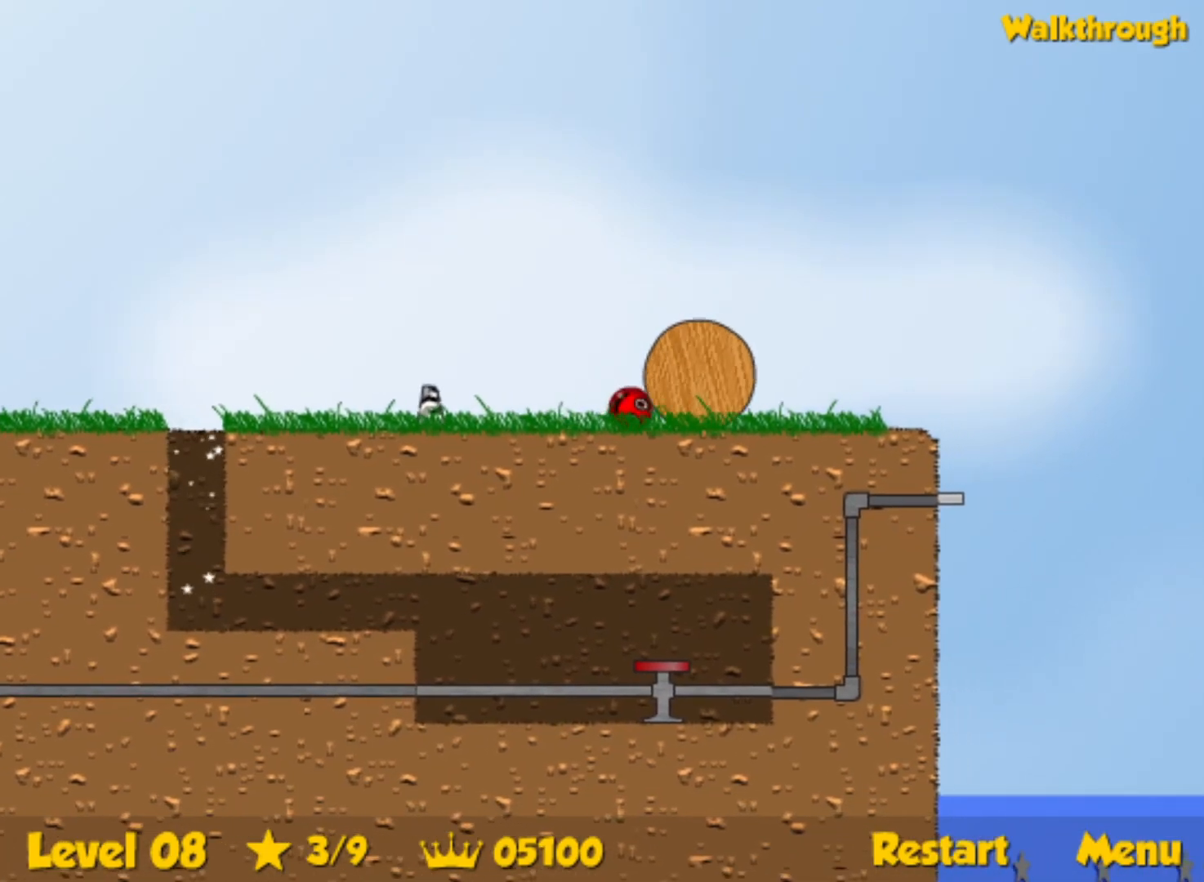
{"keys": ["right"], "events": []}
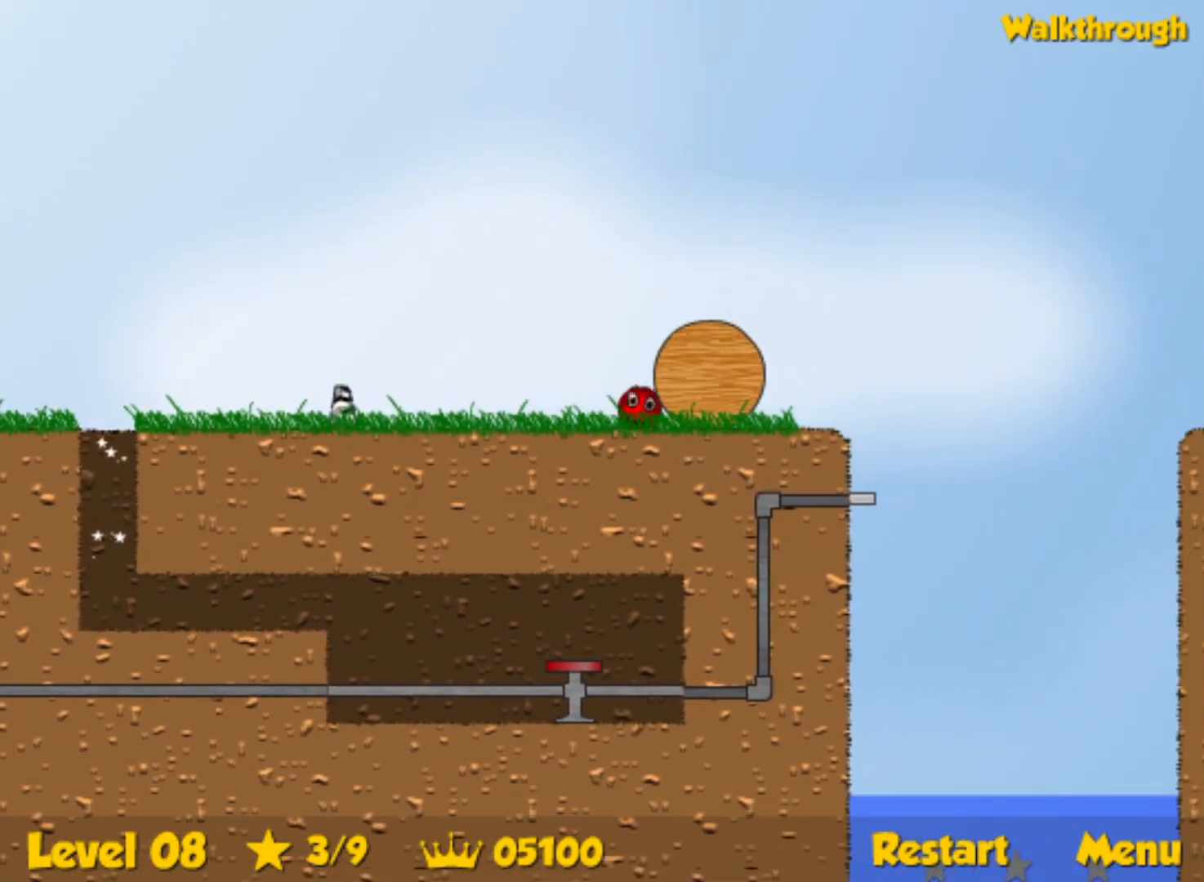
{"keys": ["right"], "events": []}
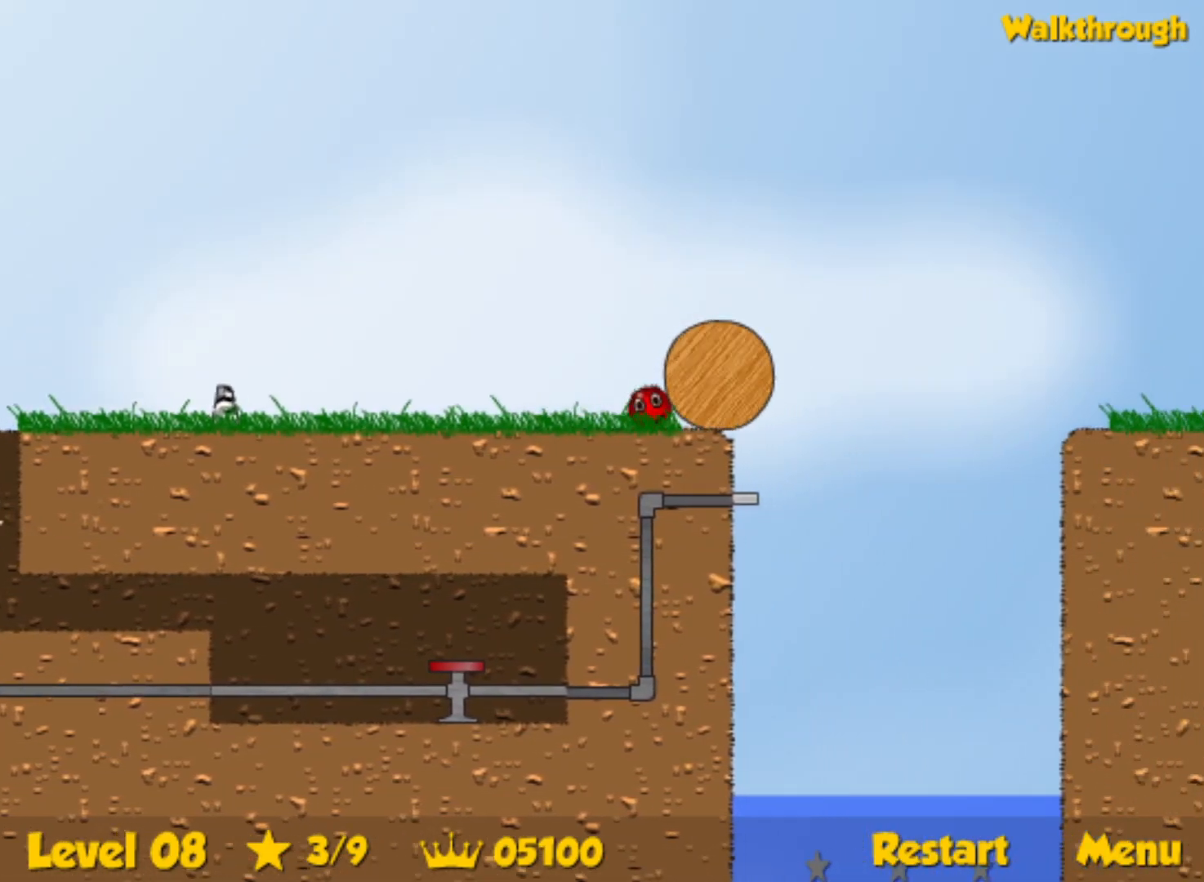
{"keys": ["left"], "events": [[233, "left", "down"], [233, "right", "up"]]}
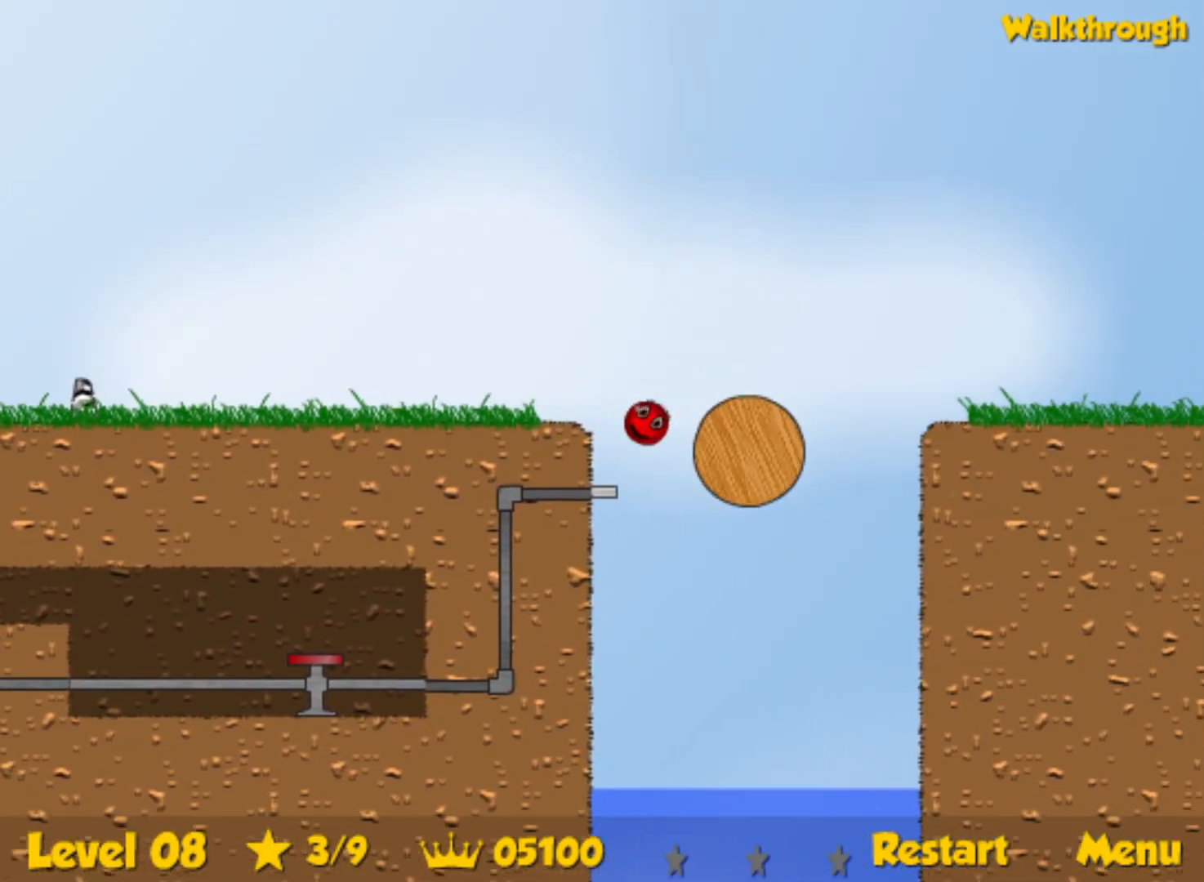
{"keys": ["left"], "events": [[33, "left", "up"], [117, "left", "down"]]}
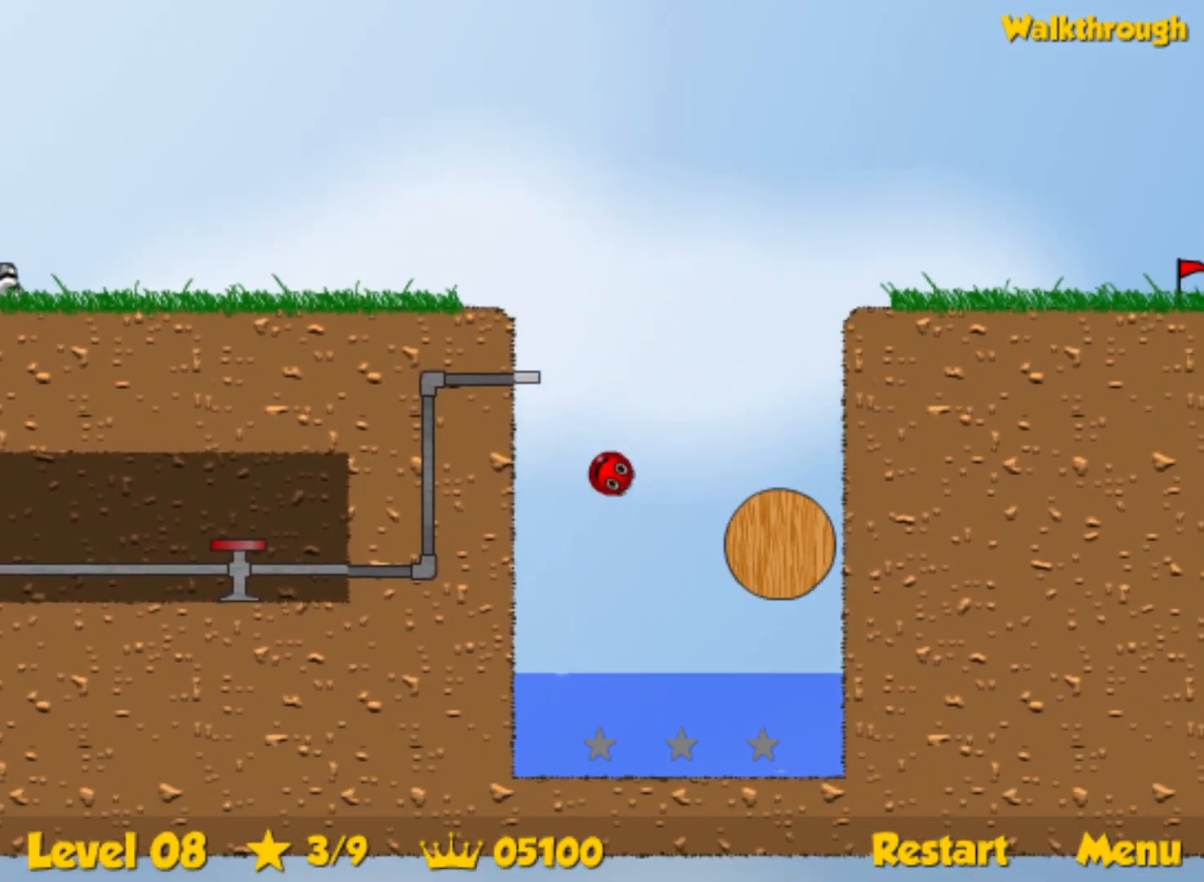
{"keys": ["down", "right"], "events": [[17, "left", "up"], [100, "right", "down"], [117, "down", "down"]]}
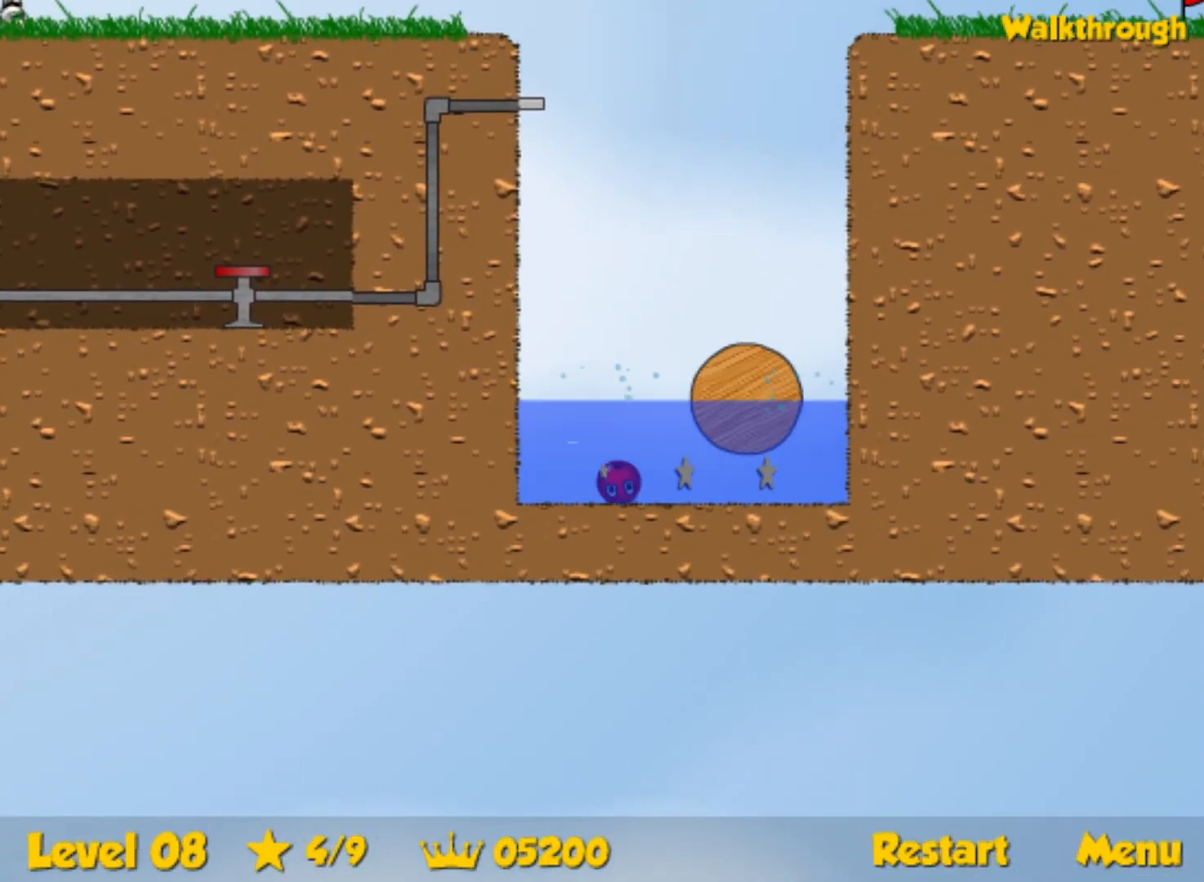
{"keys": ["up"], "events": [[133, "up", "down"], [350, "down", "up"], [467, "right", "up"]]}
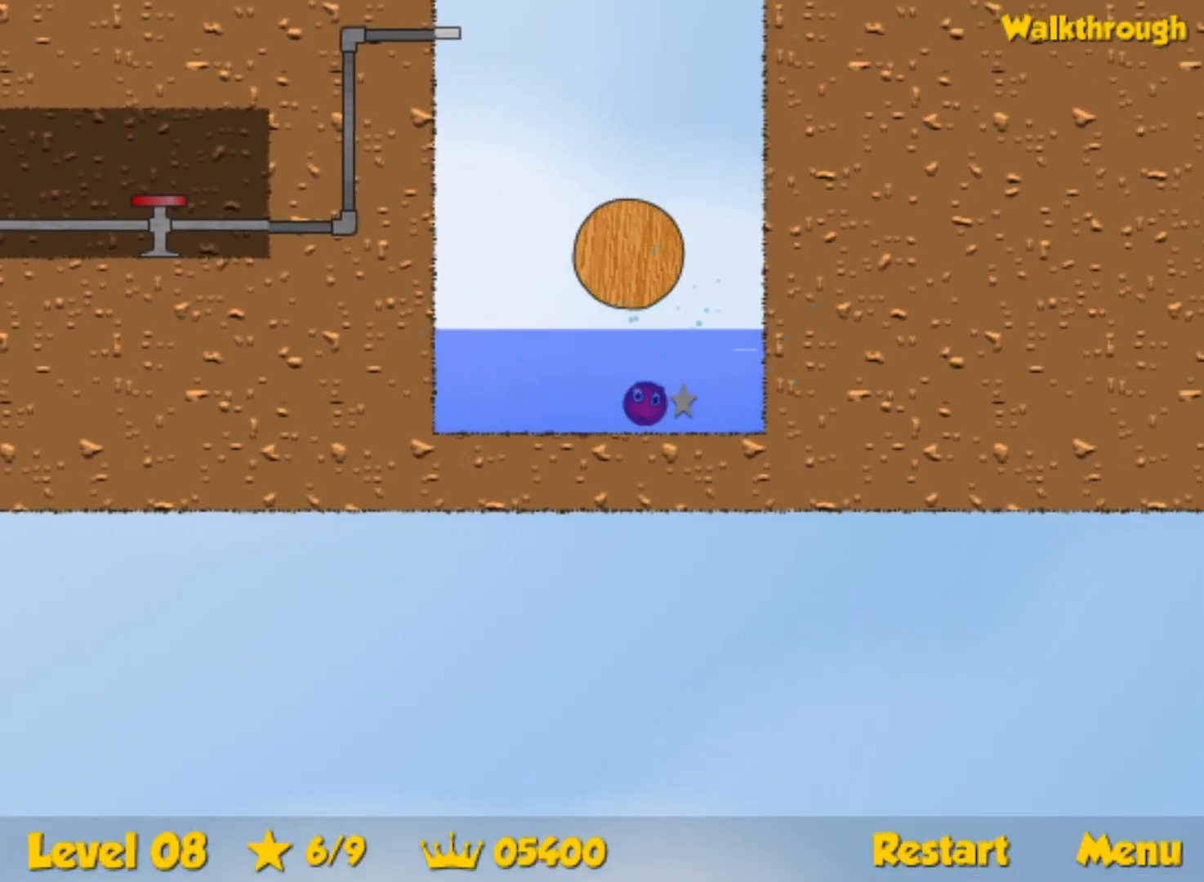
{"keys": ["left", "up"], "events": [[17, "left", "down"], [233, "left", "up"], [383, "left", "down"]]}
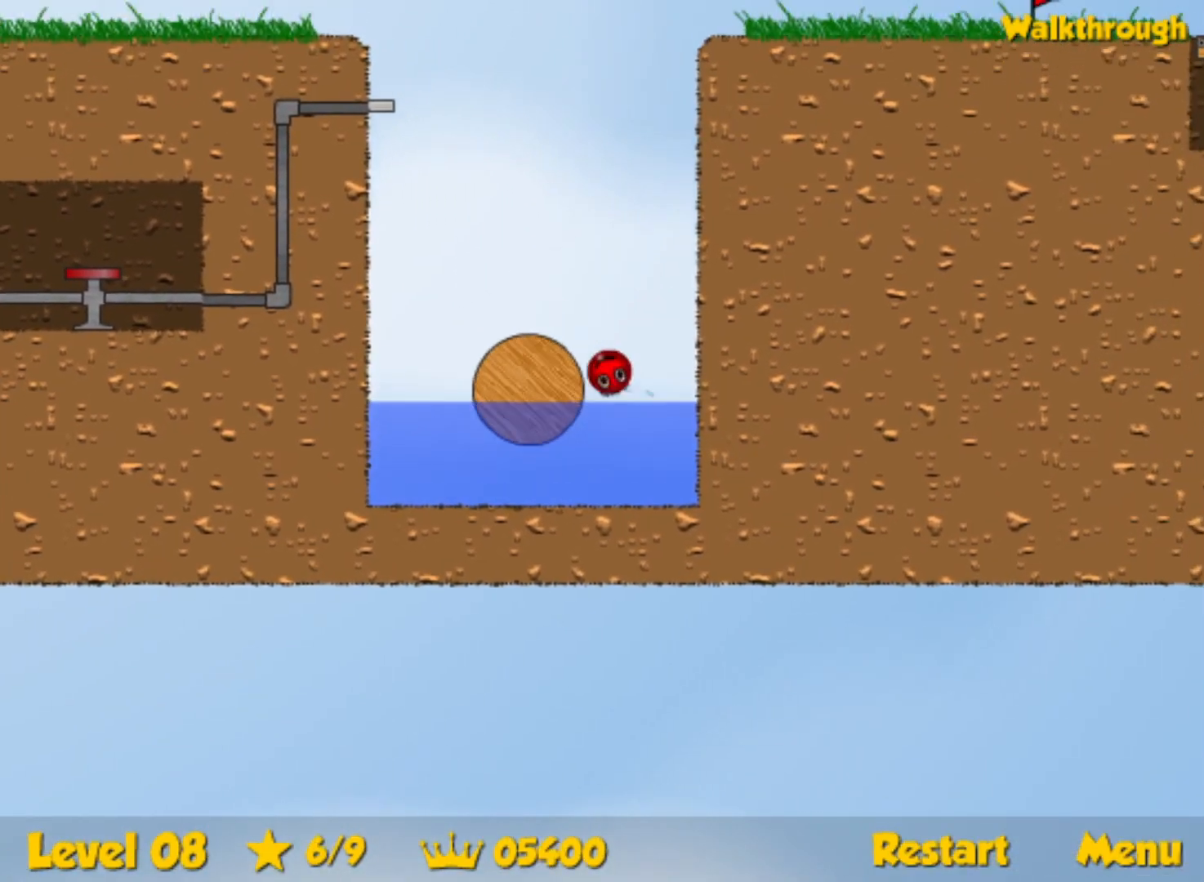
{"keys": ["left"], "events": [[350, "up", "up"]]}
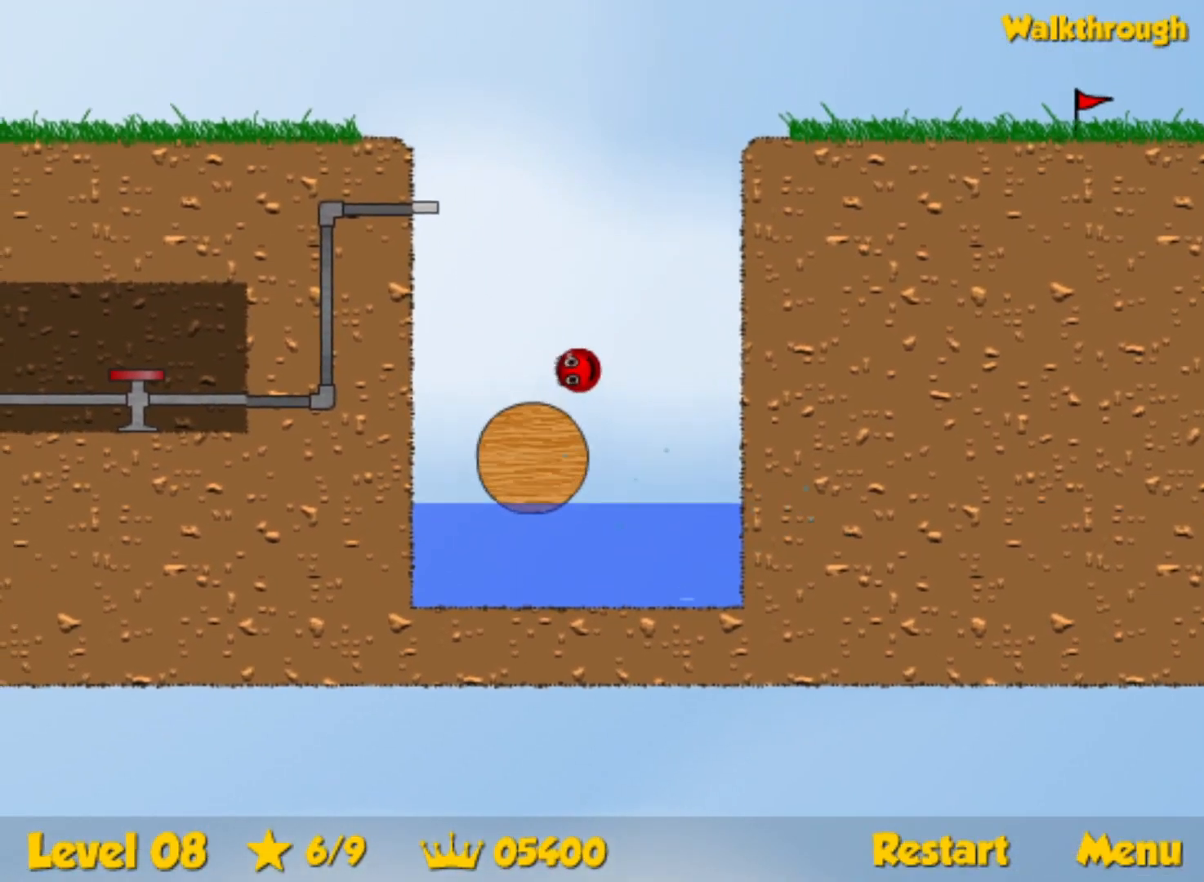
{"keys": [], "events": [[167, "left", "up"], [183, "right", "down"], [467, "right", "up"]]}
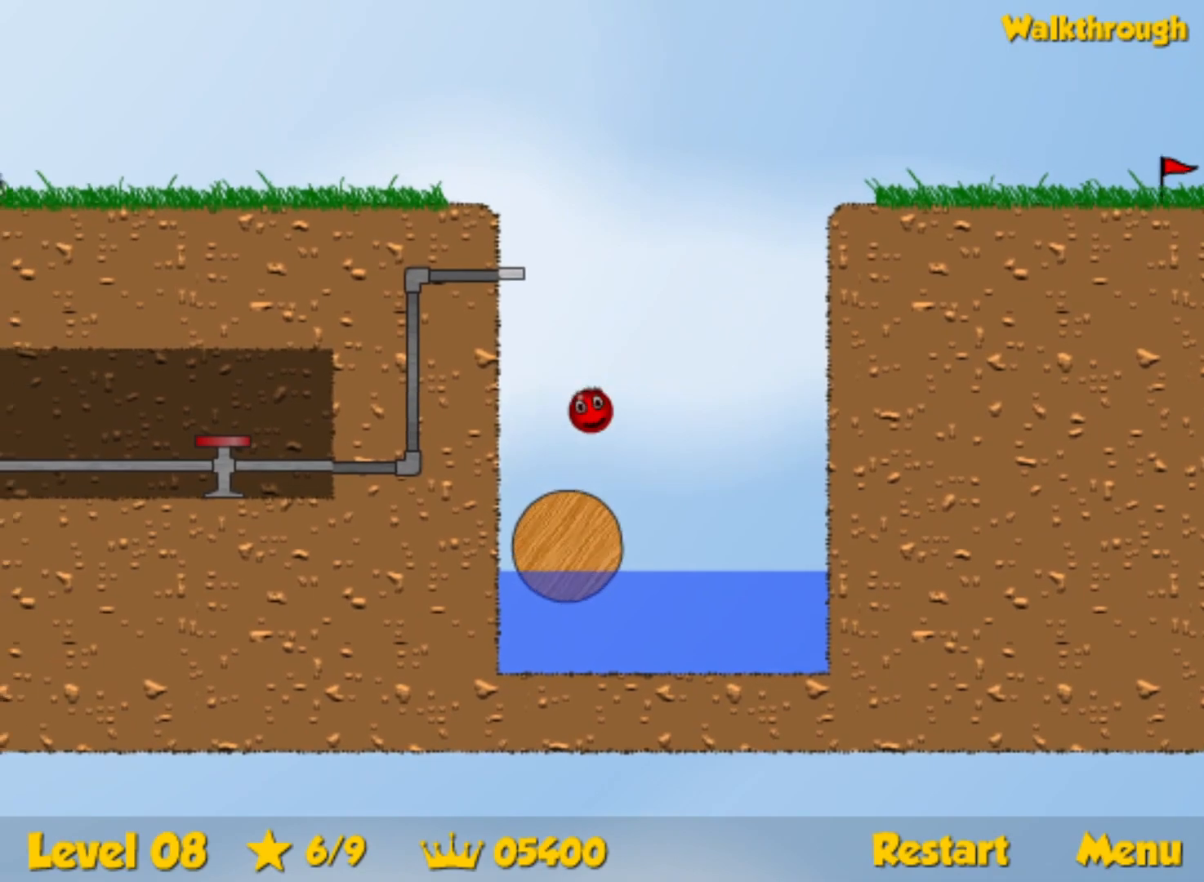
{"keys": ["up"], "events": [[183, "left", "down"], [300, "left", "up"], [467, "up", "down"]]}
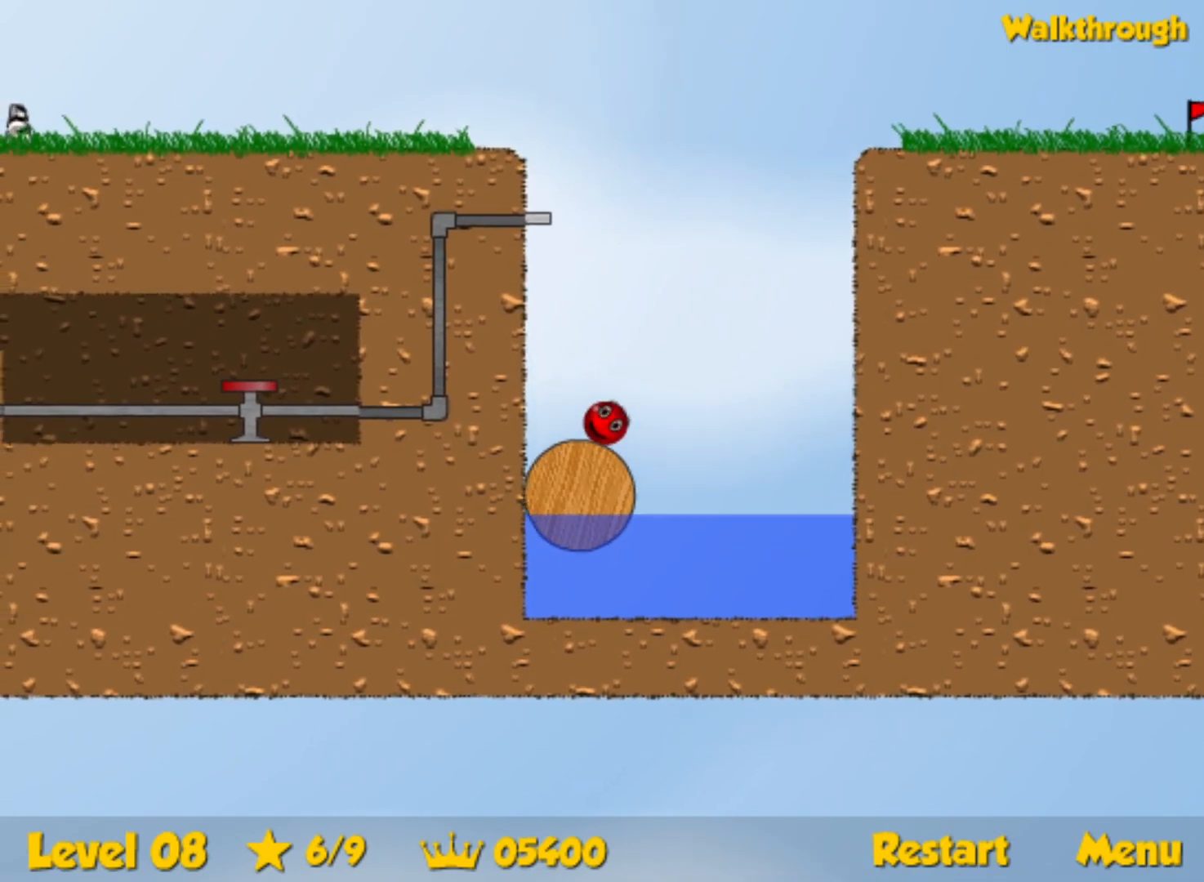
{"keys": ["up"], "events": []}
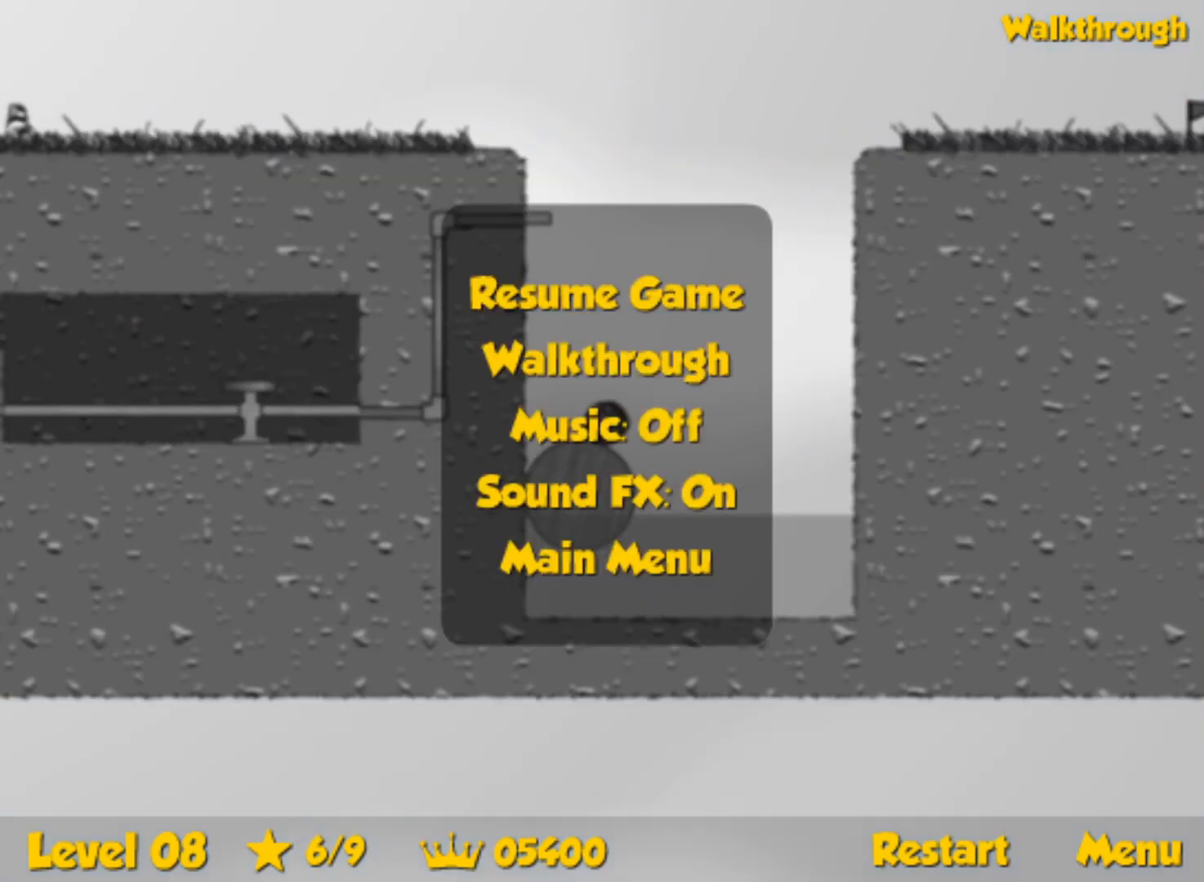
{"keys": ["left"], "events": [[150, "left", "down"], [150, "up", "up"]]}
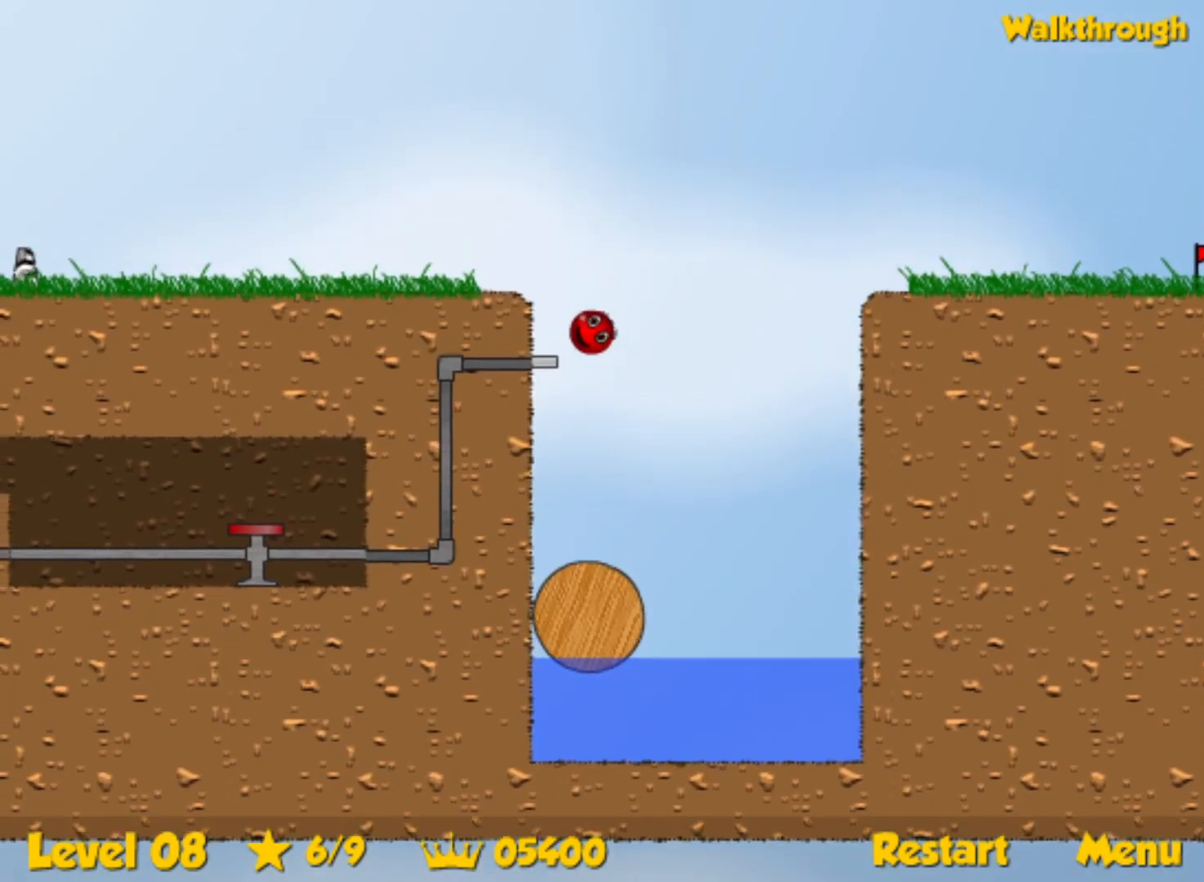
{"keys": ["left"], "events": []}
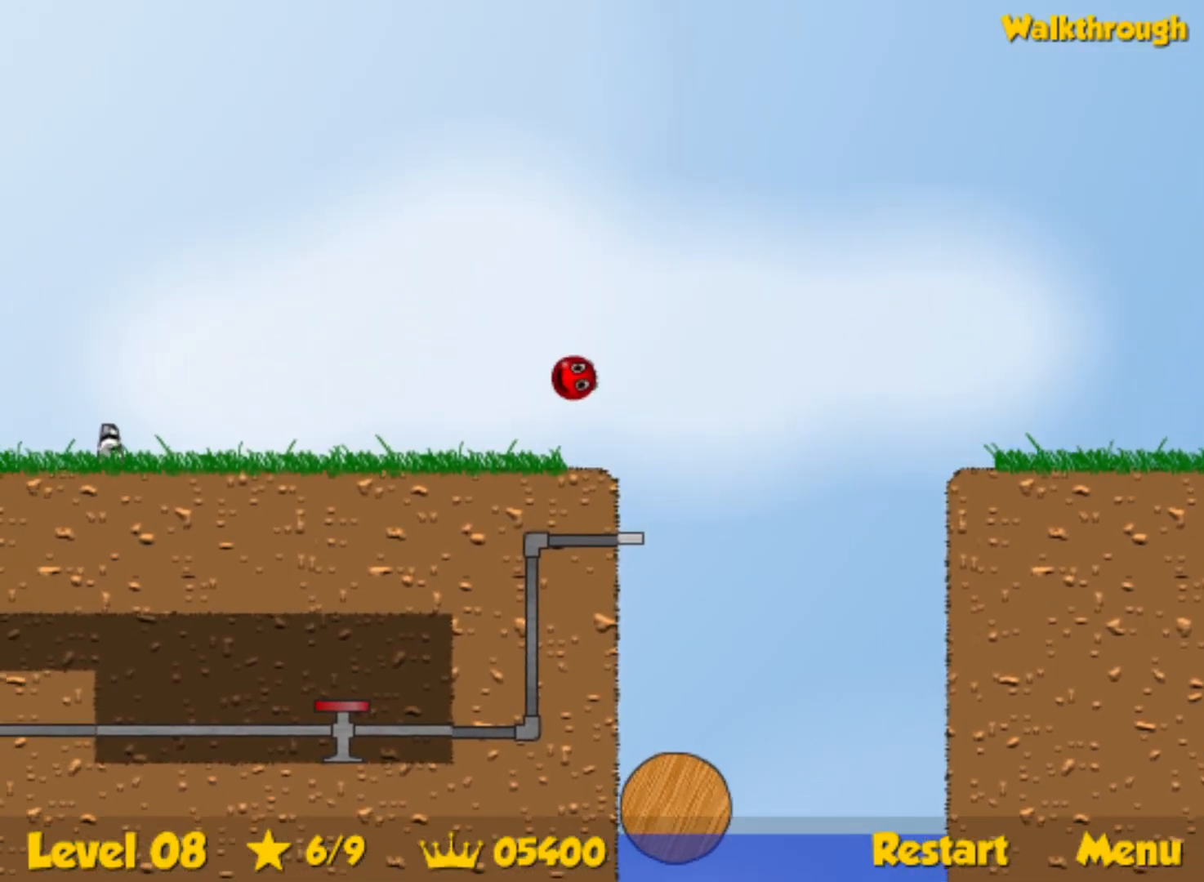
{"keys": ["left"], "events": []}